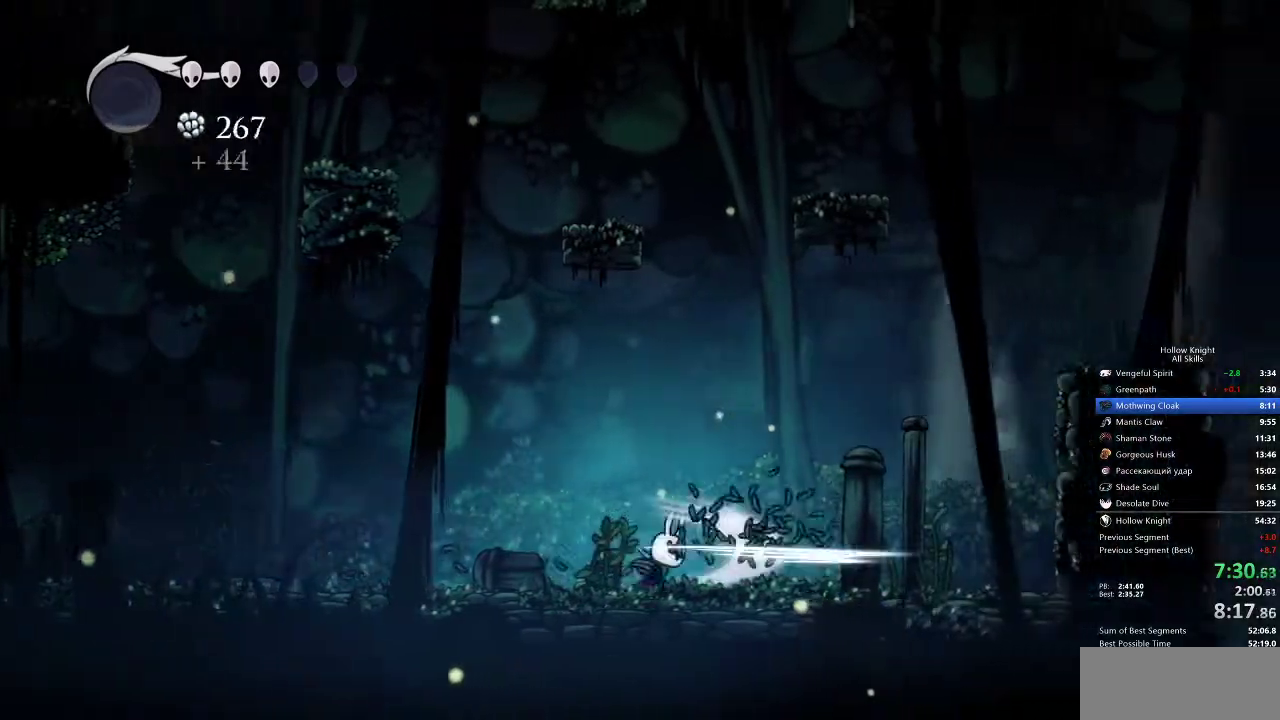
Gameplay with keyboard; each line is a JSON object with the keys held at the frame after it. "events" lists presses ("down") and releases ("up") of "cdash", "dash", "dnail", "down", "heal", "inv", "jump", "left", "nail", "right", "spell" and "up" between this image and that frame as [ms after this image, input, new state], when the widget could be followed in between. No other keys are recorded. Mouse input is not recorded. Key names are as the overlay labels them; some are game actions (e.g. jump) rather than physical keys.
{"keys": ["right"], "events": [[50, "nail", "up"]]}
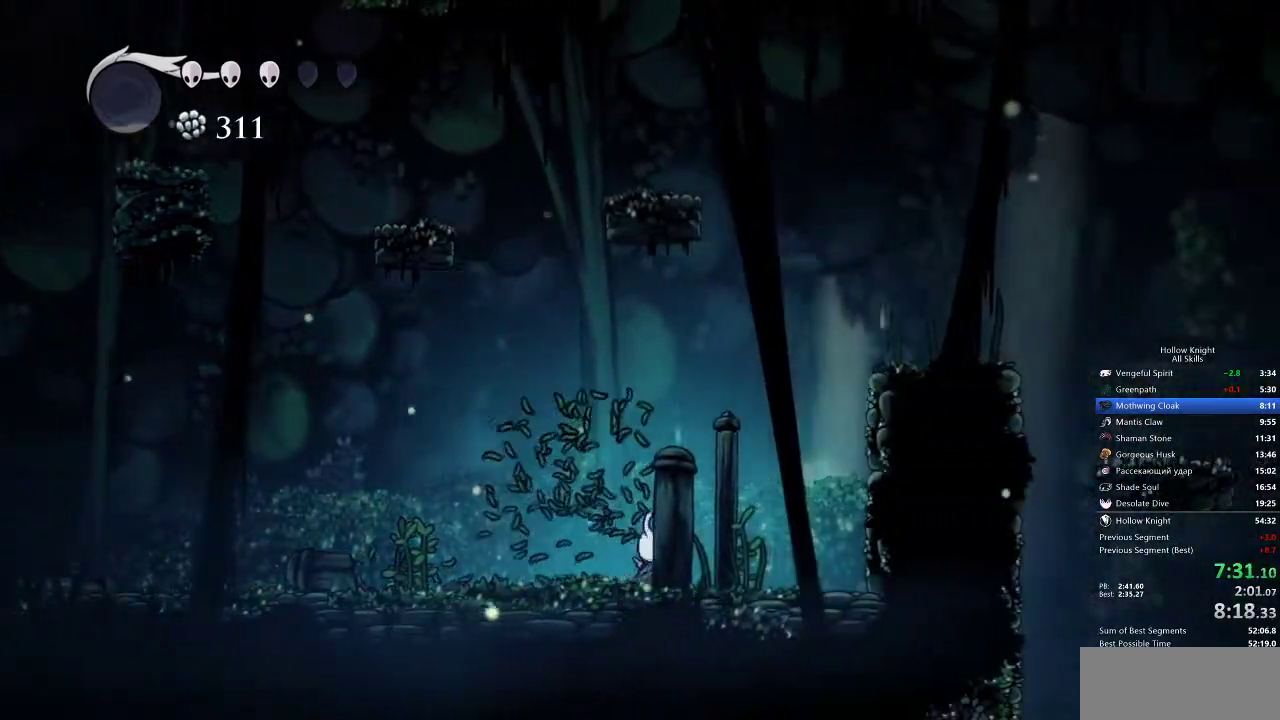
{"keys": ["jump", "right"], "events": [[233, "jump", "down"]]}
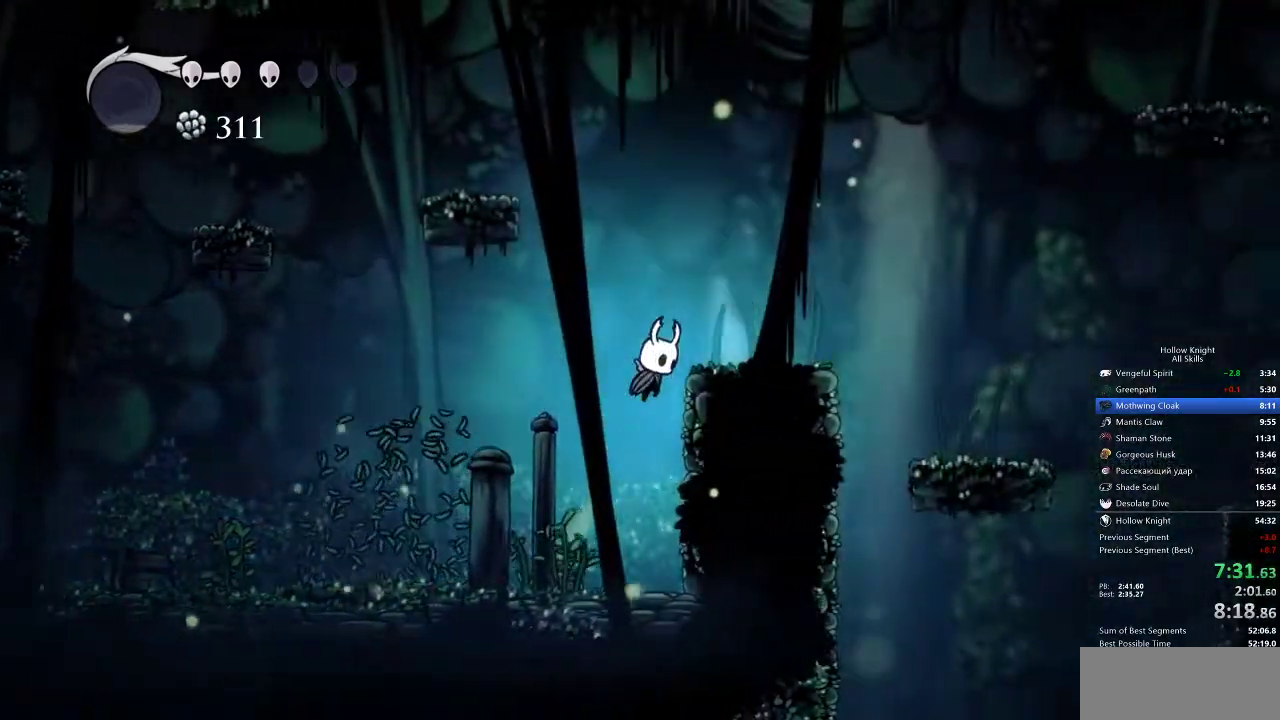
{"keys": ["right"], "events": [[483, "jump", "up"]]}
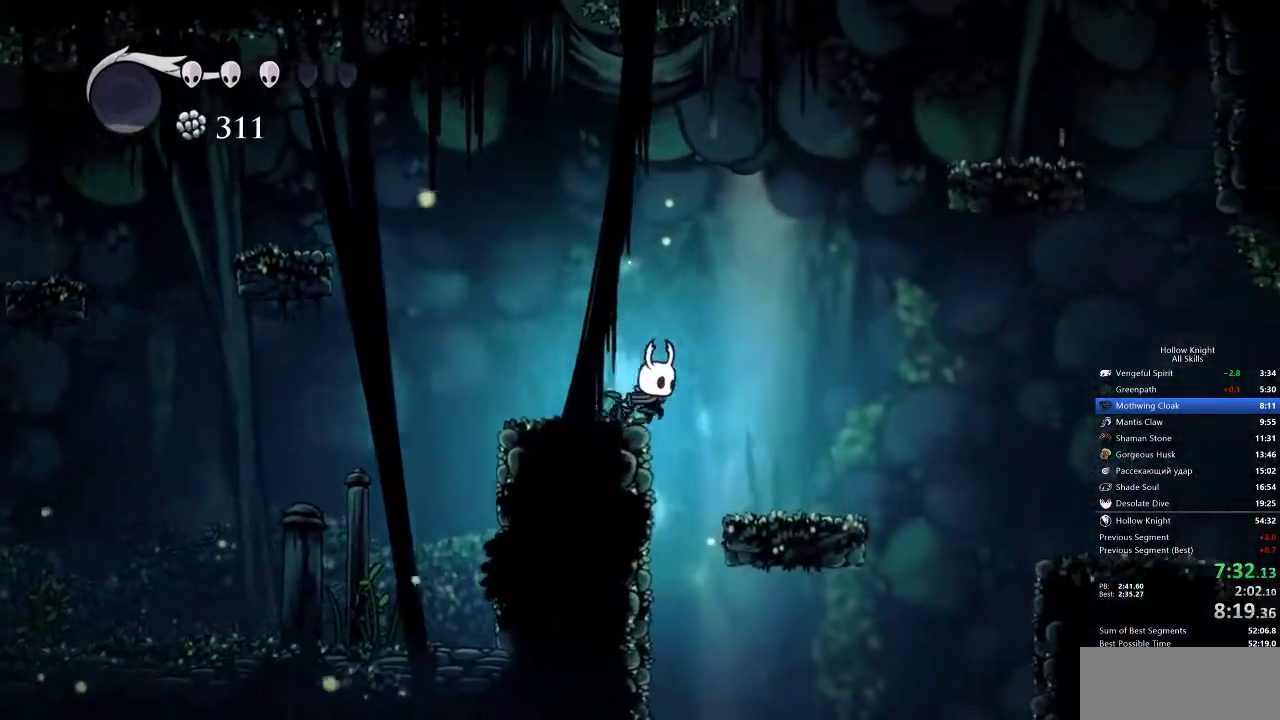
{"keys": ["left"], "events": [[133, "right", "up"], [500, "left", "down"]]}
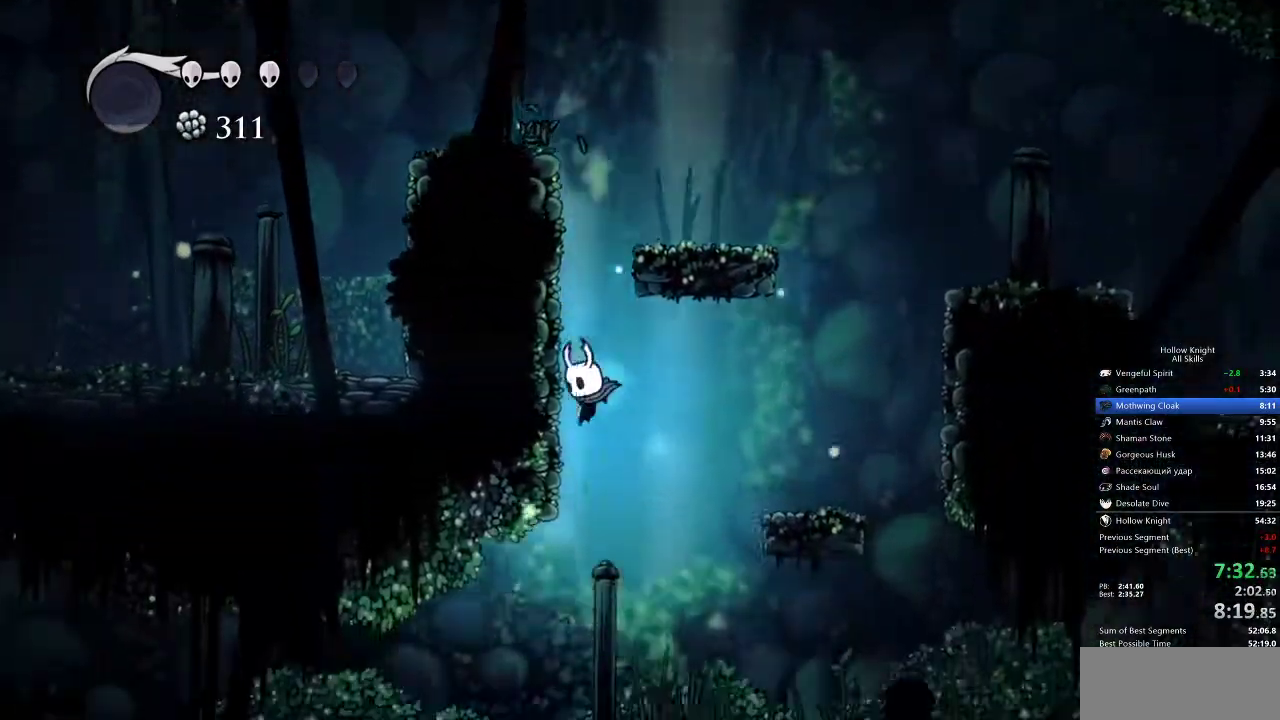
{"keys": ["left"], "events": []}
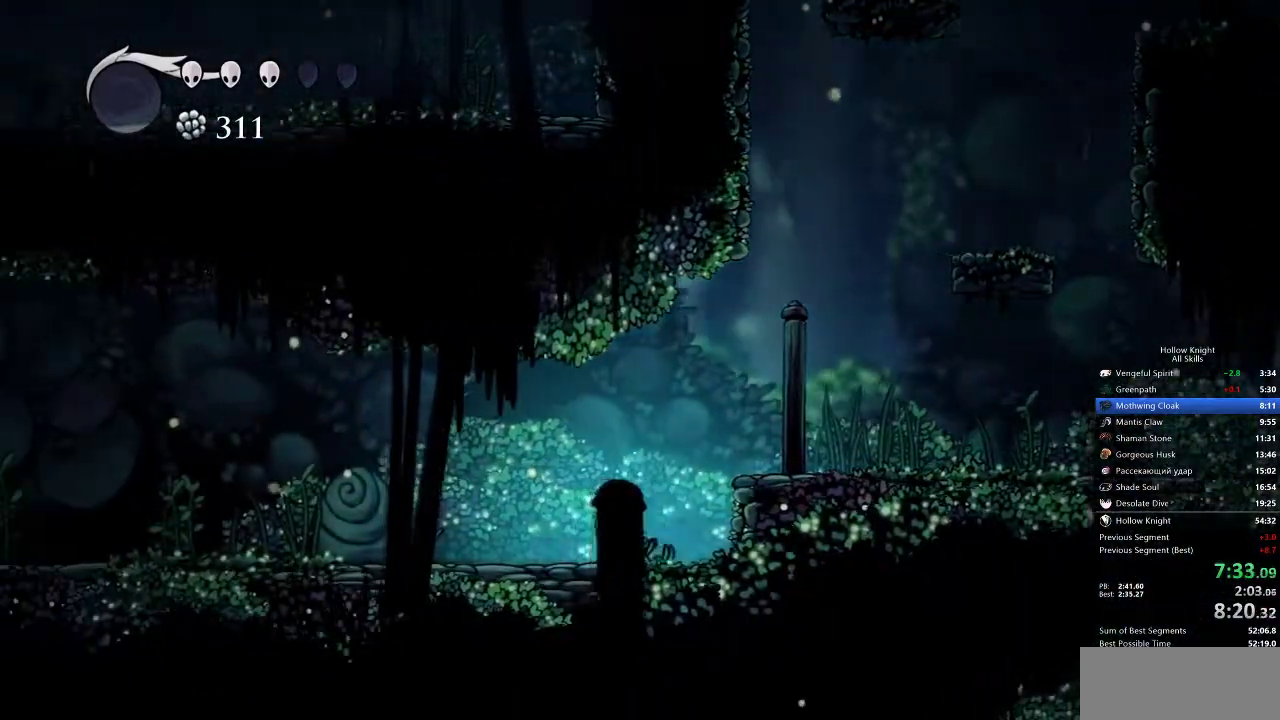
{"keys": ["left"], "events": []}
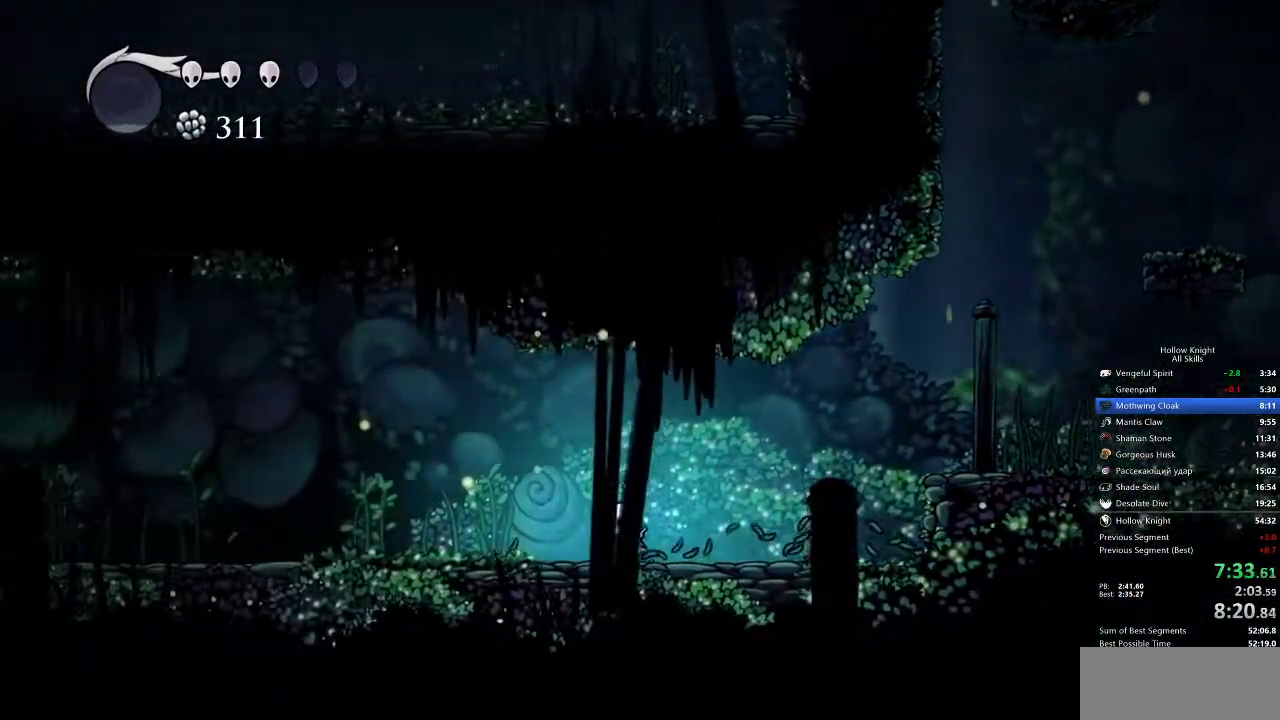
{"keys": ["left"], "events": []}
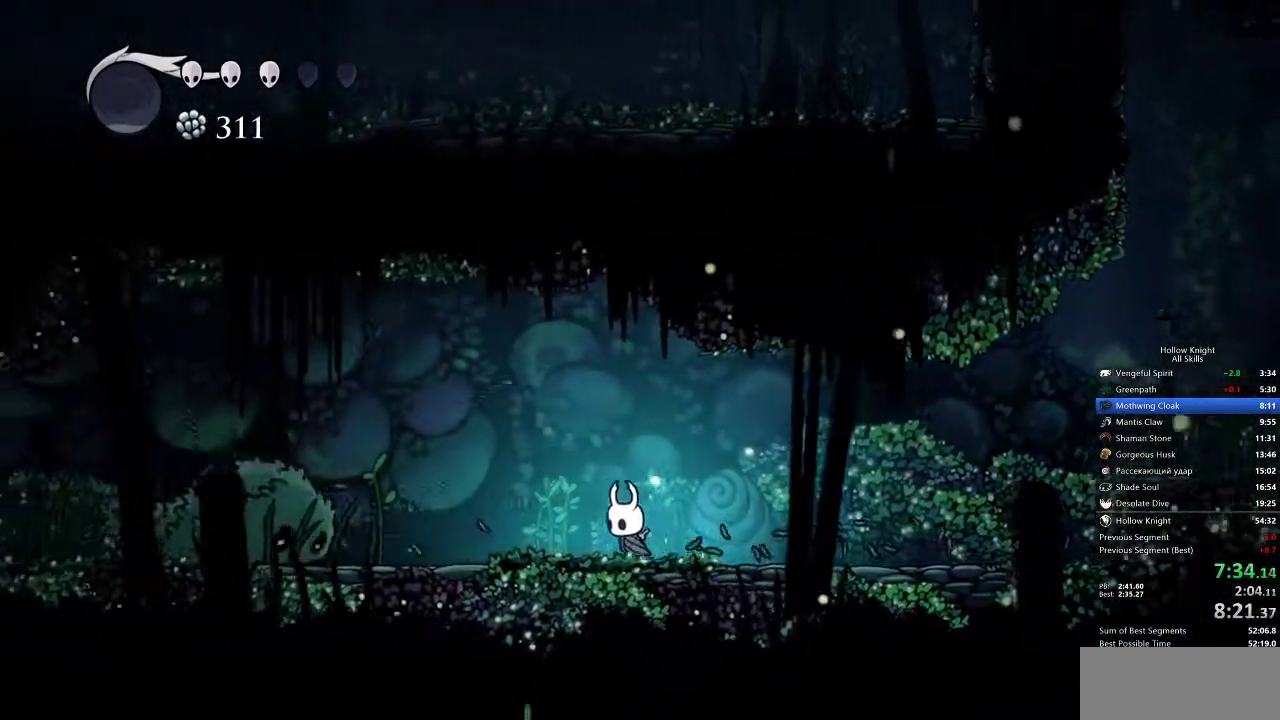
{"keys": ["left"], "events": [[233, "nail", "down"], [433, "nail", "up"]]}
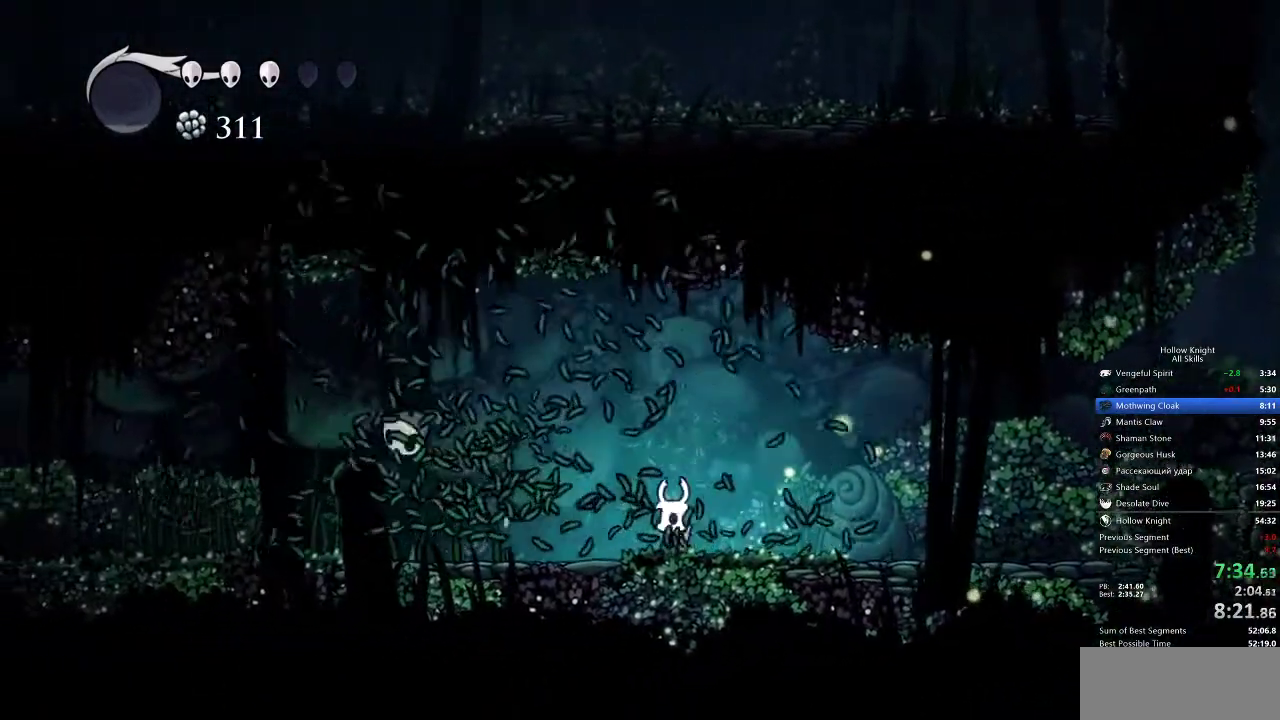
{"keys": ["left", "up"], "events": [[133, "up", "down"]]}
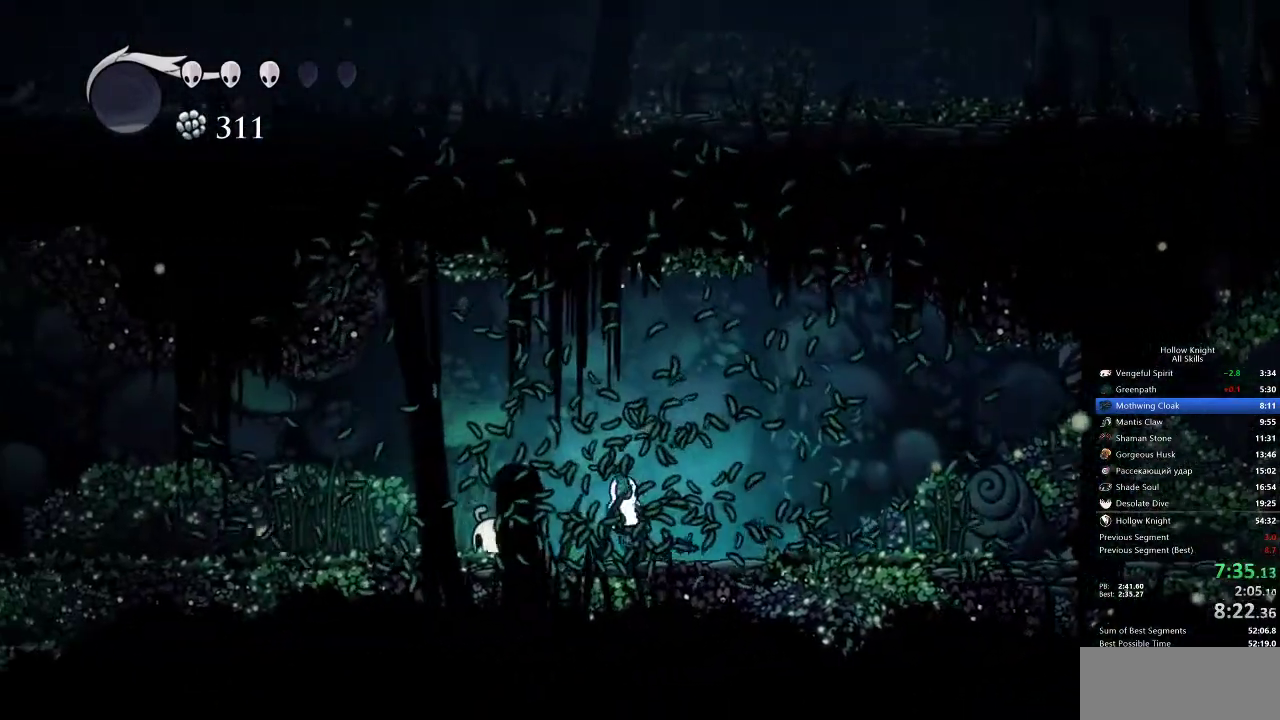
{"keys": ["left"], "events": [[267, "nail", "down"], [417, "nail", "up"], [417, "up", "up"]]}
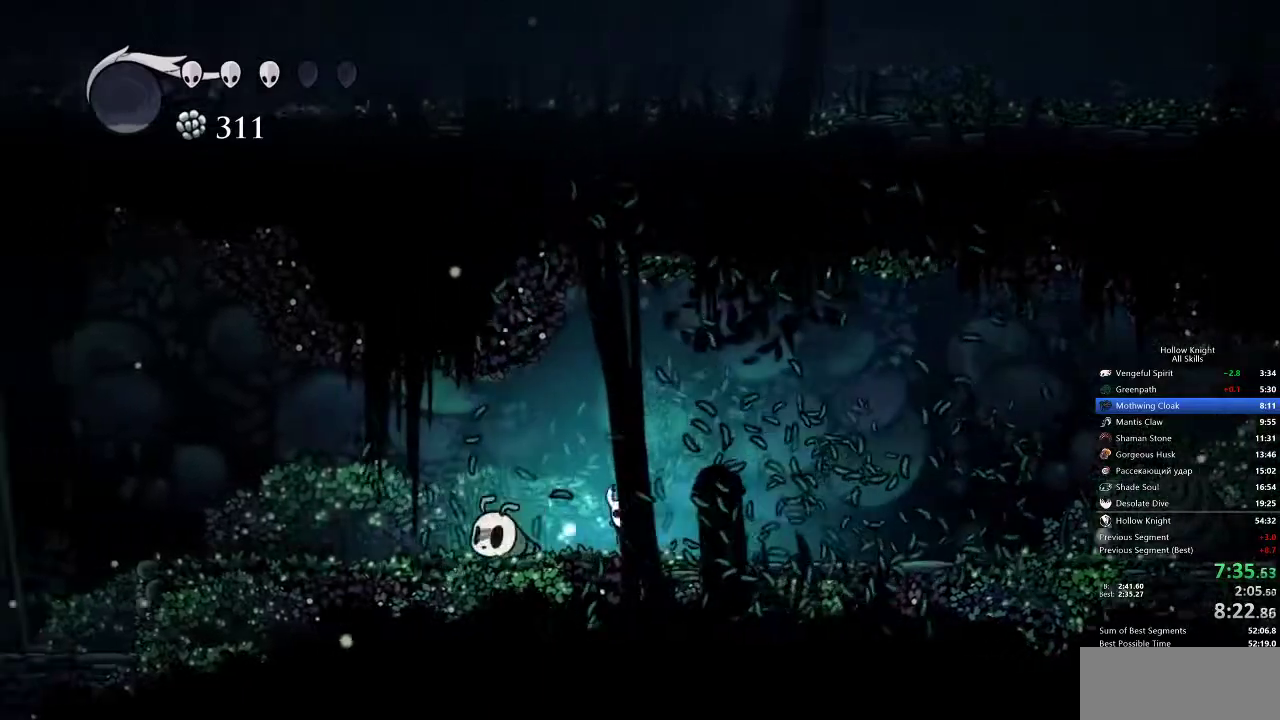
{"keys": ["left"], "events": [[333, "nail", "down"], [433, "nail", "up"]]}
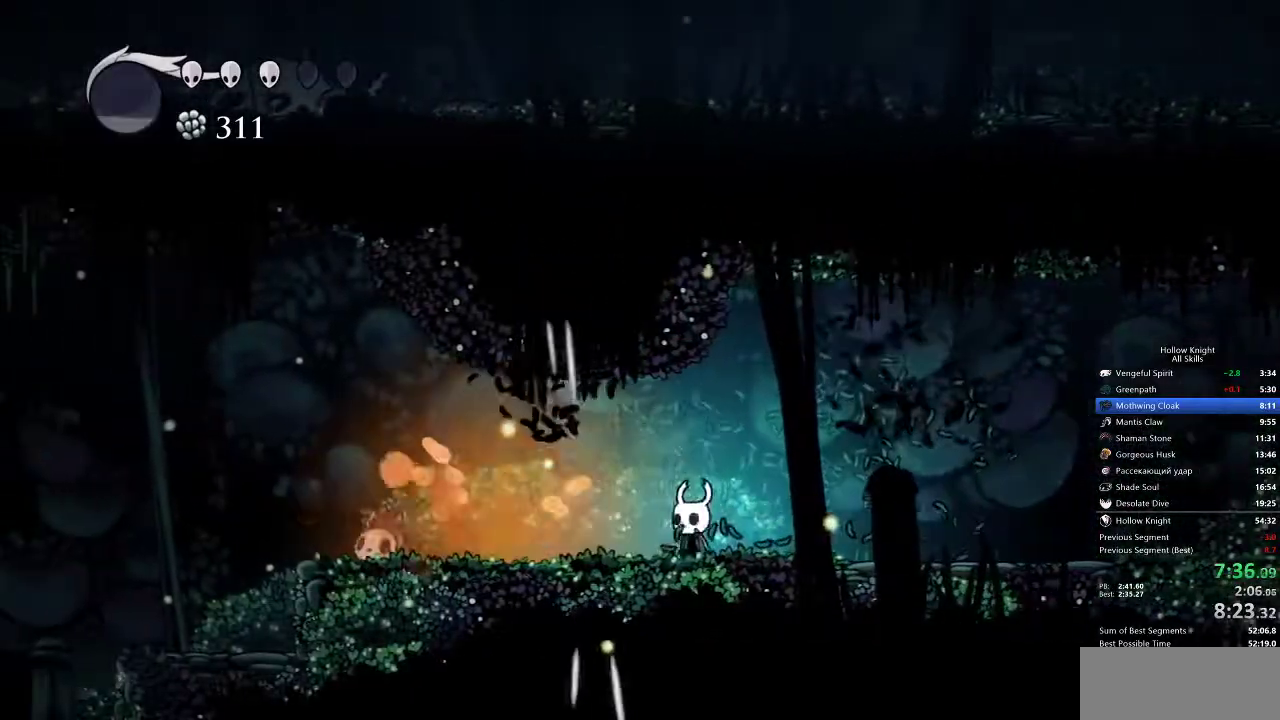
{"keys": ["left"], "events": []}
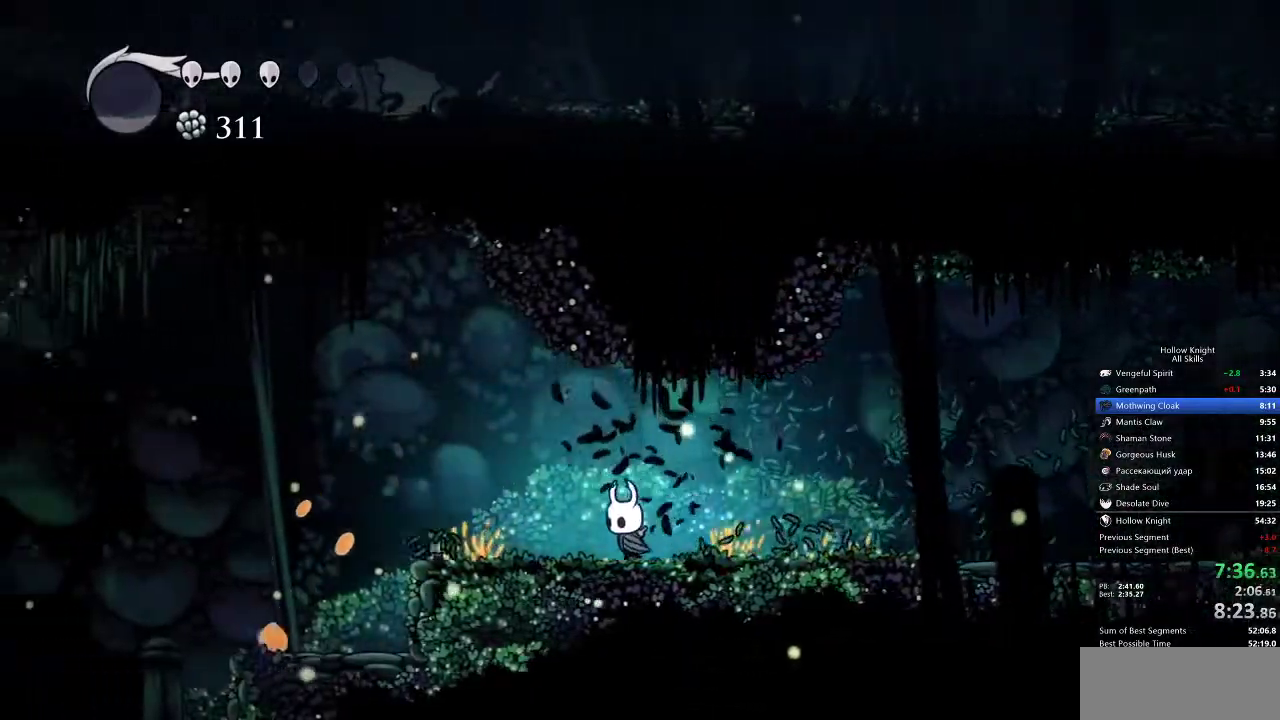
{"keys": ["left"], "events": [[233, "nail", "down"], [367, "nail", "up"]]}
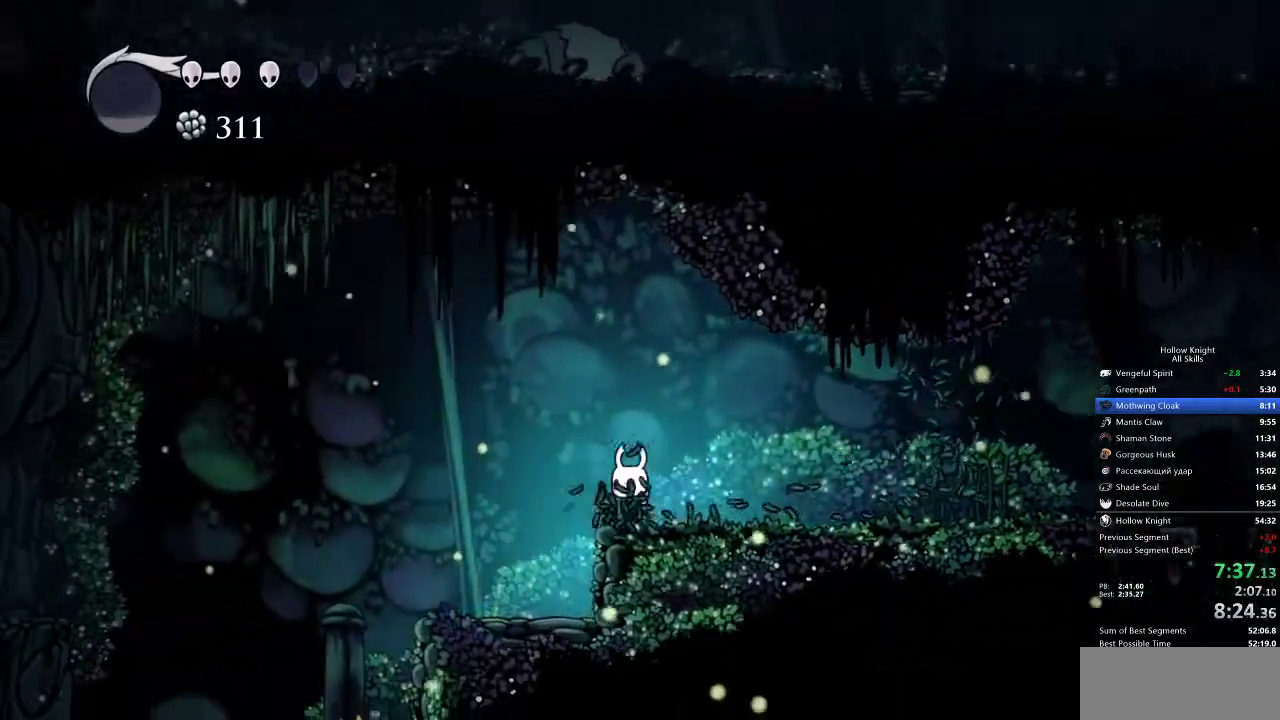
{"keys": ["left"], "events": []}
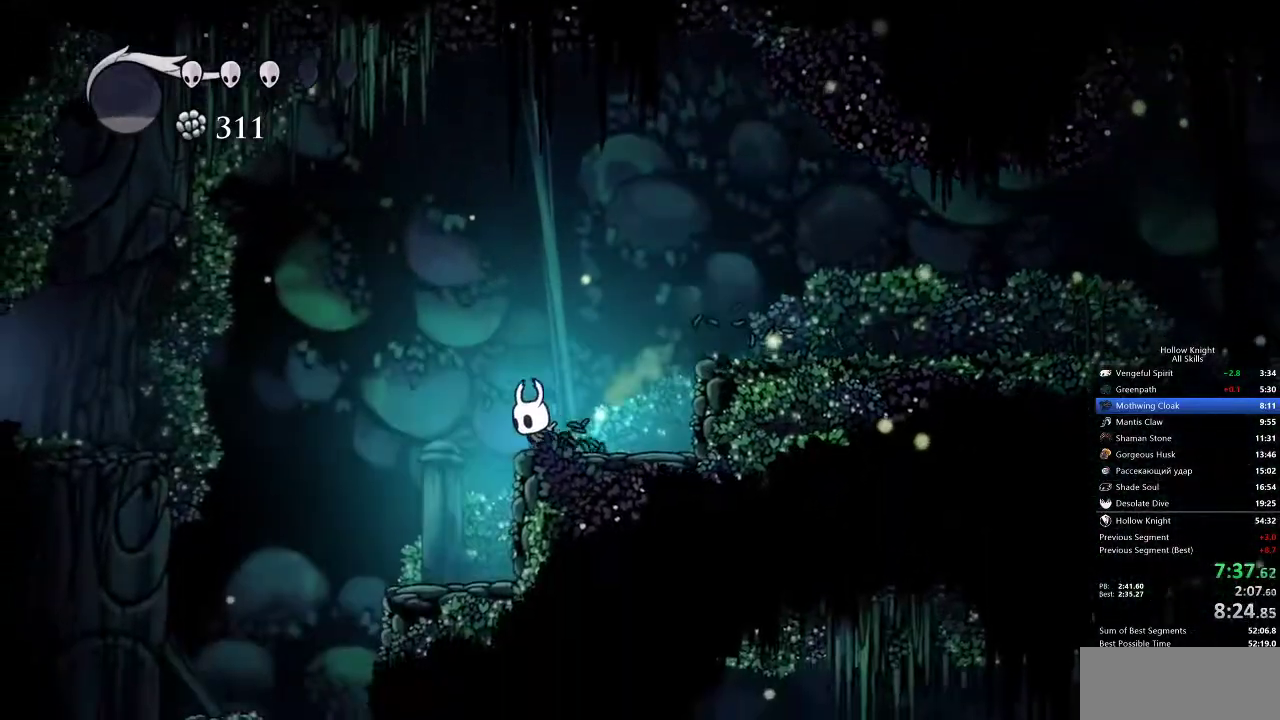
{"keys": ["jump", "left"], "events": [[183, "jump", "down"]]}
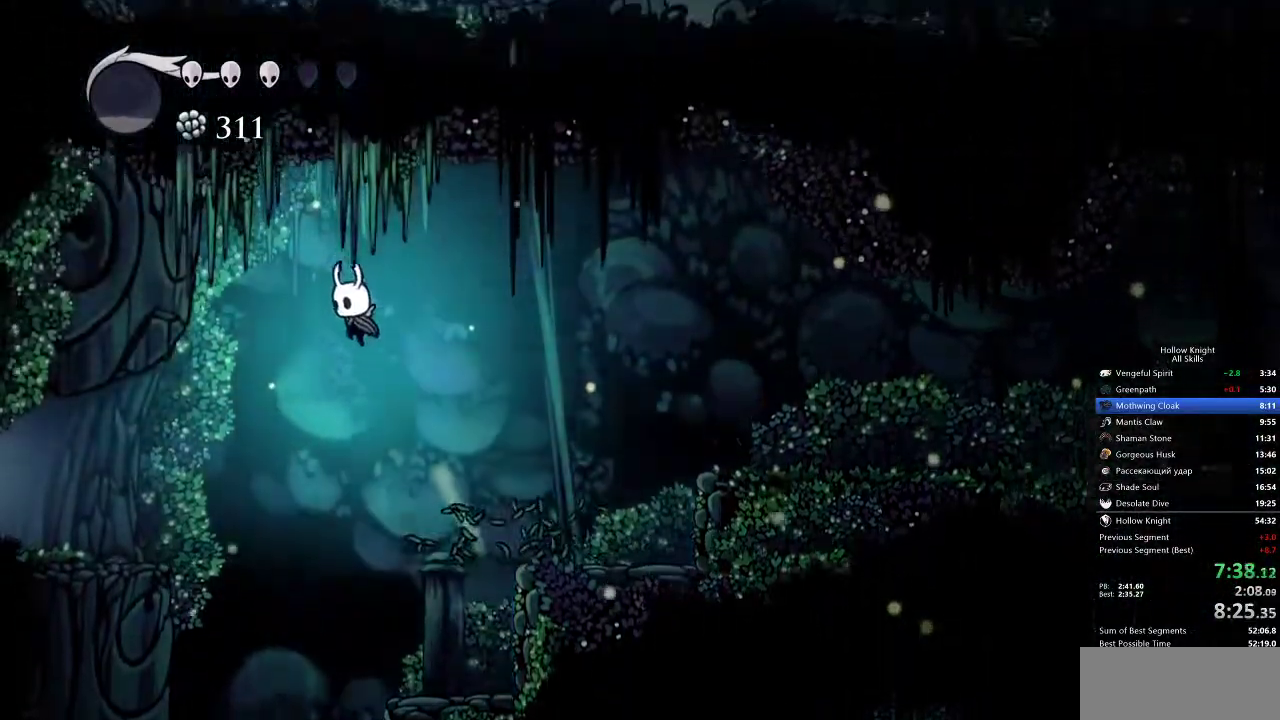
{"keys": ["left"], "events": [[283, "jump", "up"]]}
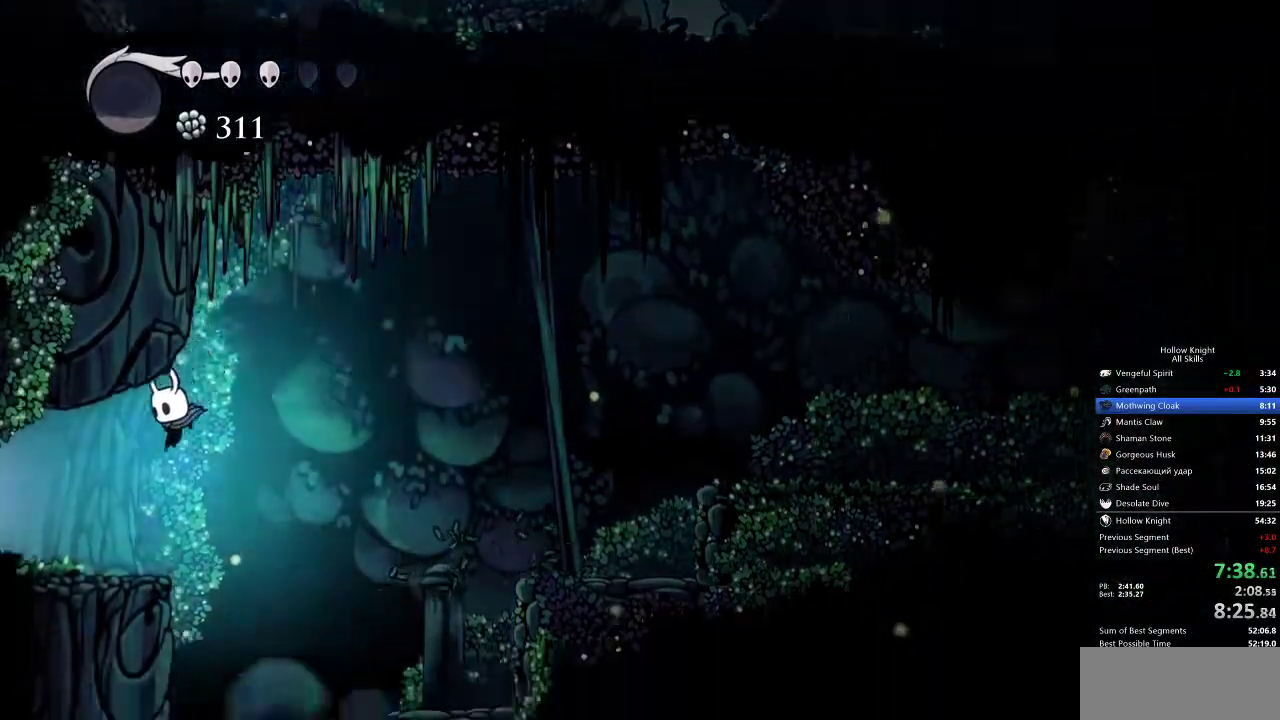
{"keys": ["left"], "events": []}
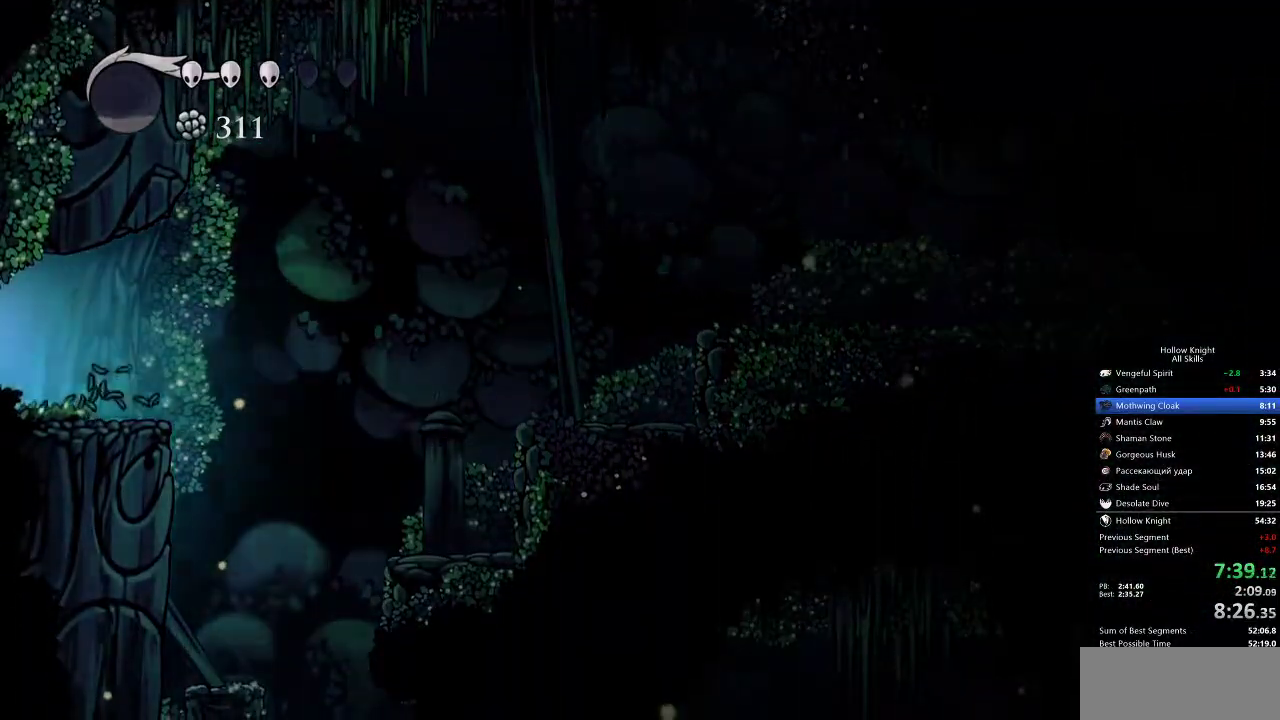
{"keys": ["left"], "events": []}
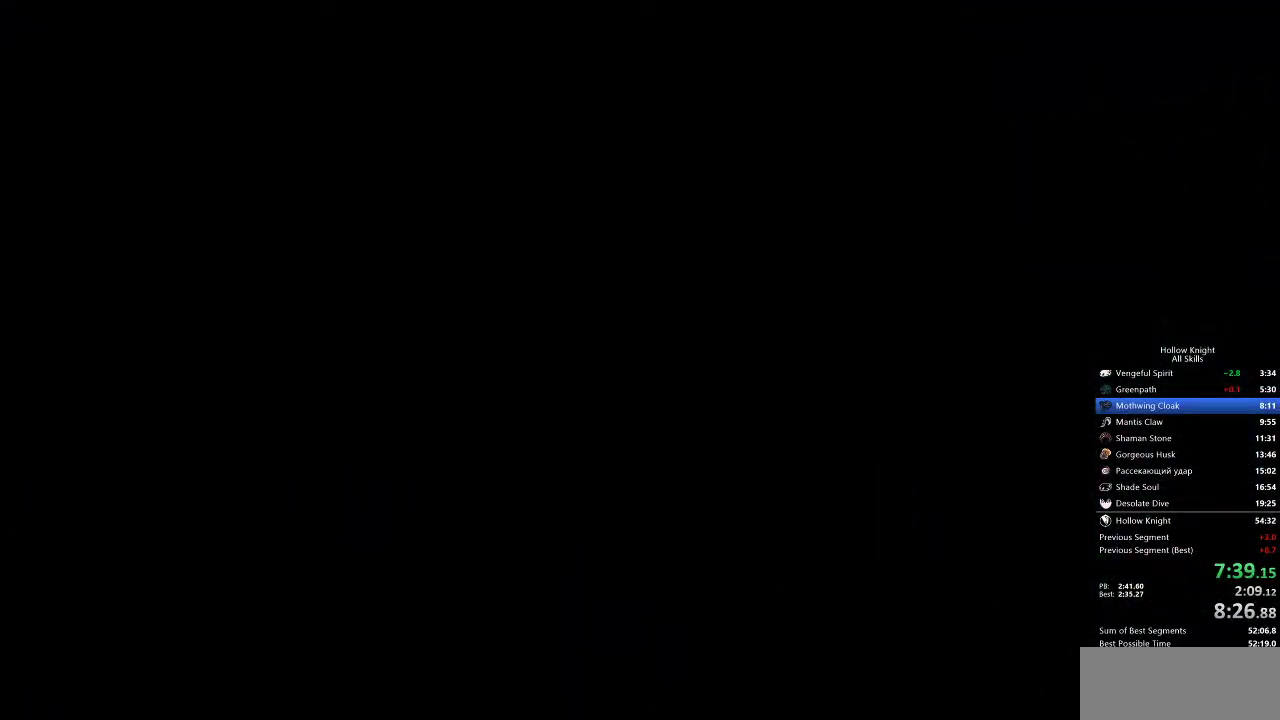
{"keys": ["left"], "events": []}
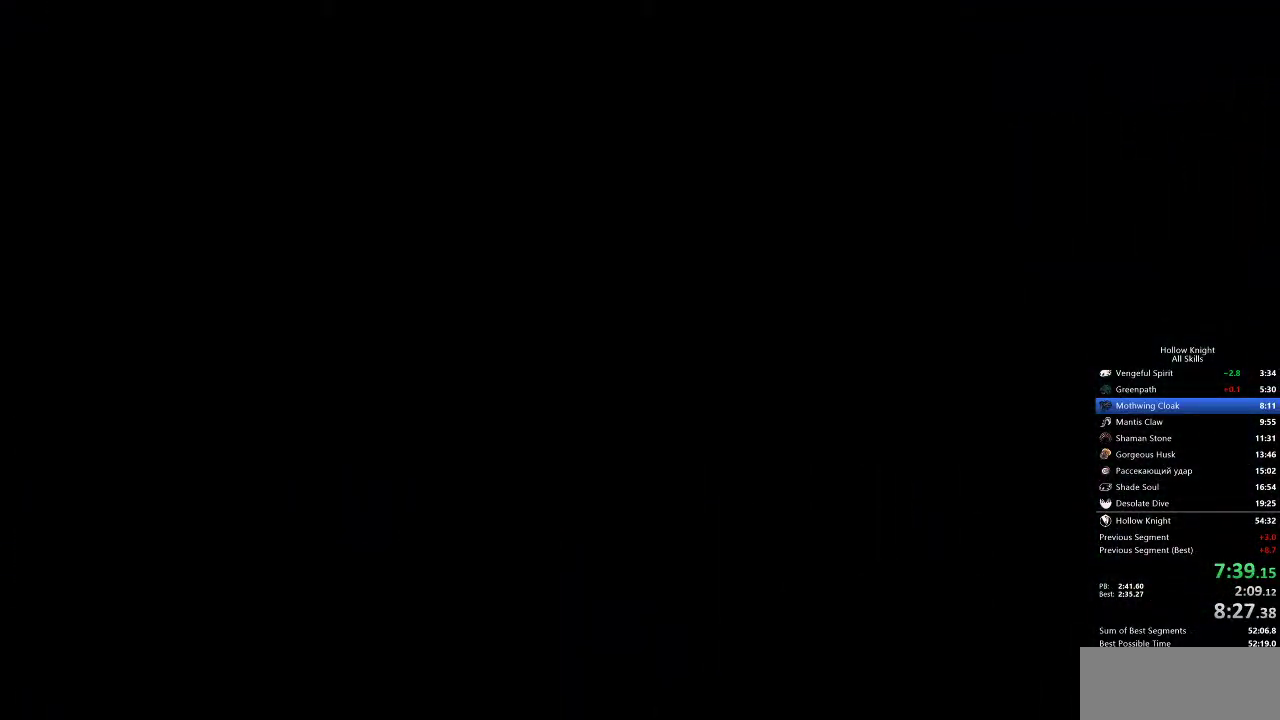
{"keys": ["left"], "events": []}
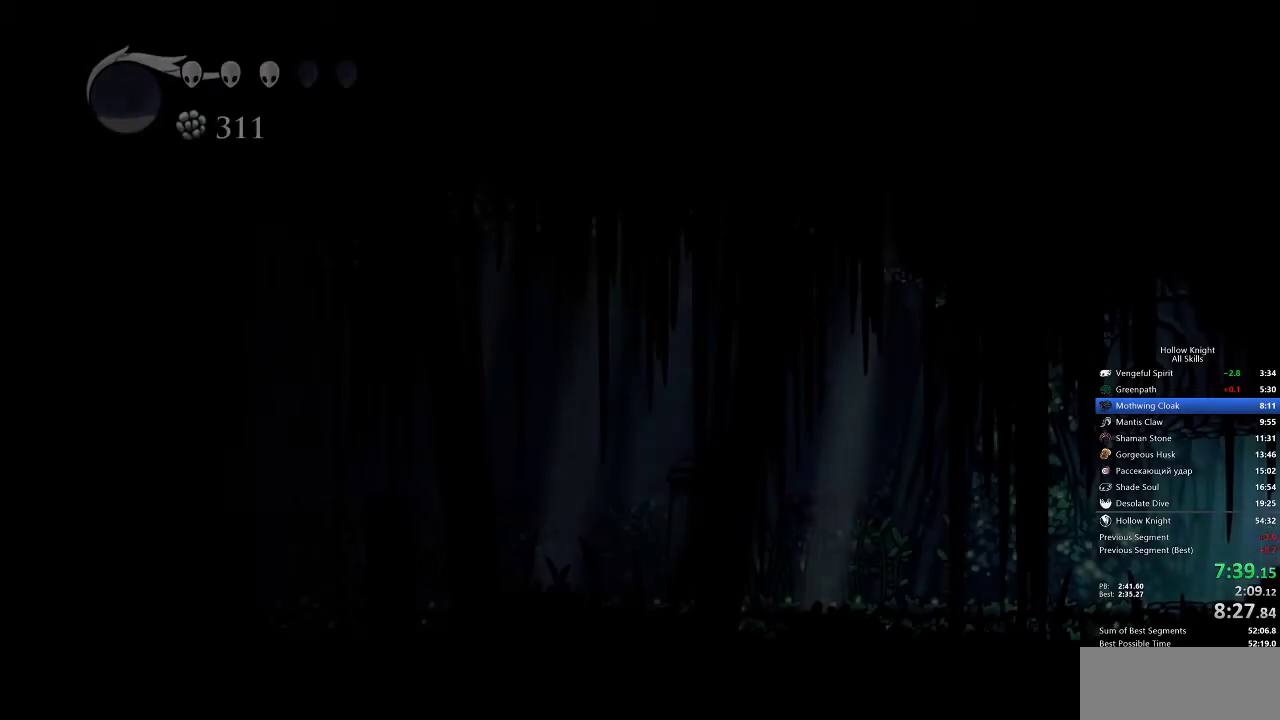
{"keys": ["left"], "events": []}
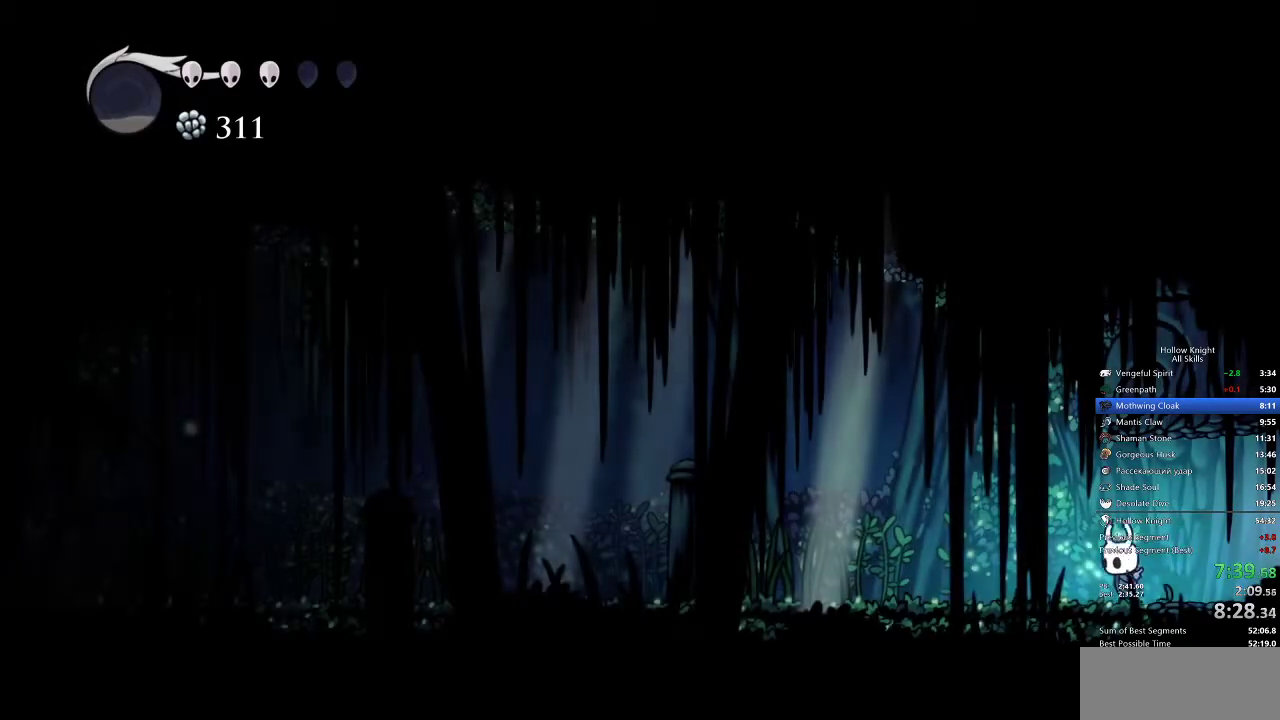
{"keys": ["left"], "events": []}
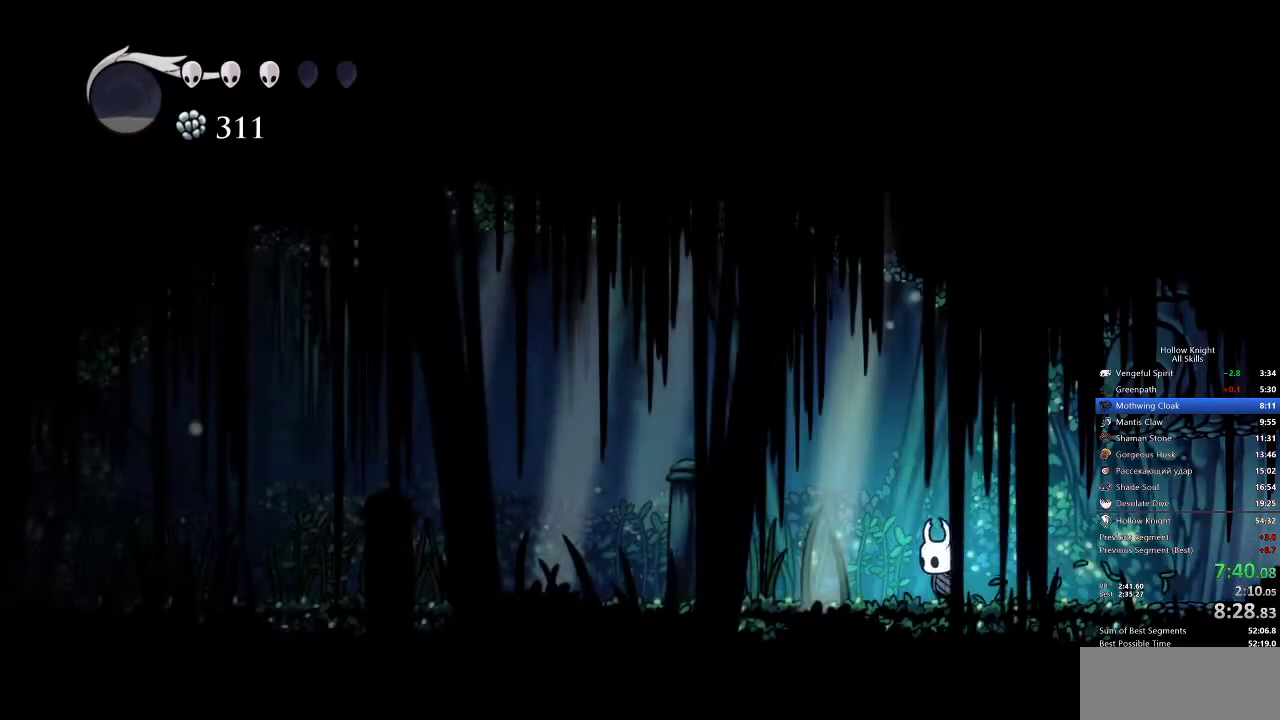
{"keys": ["left"], "events": [[150, "nail", "down"], [267, "nail", "up"]]}
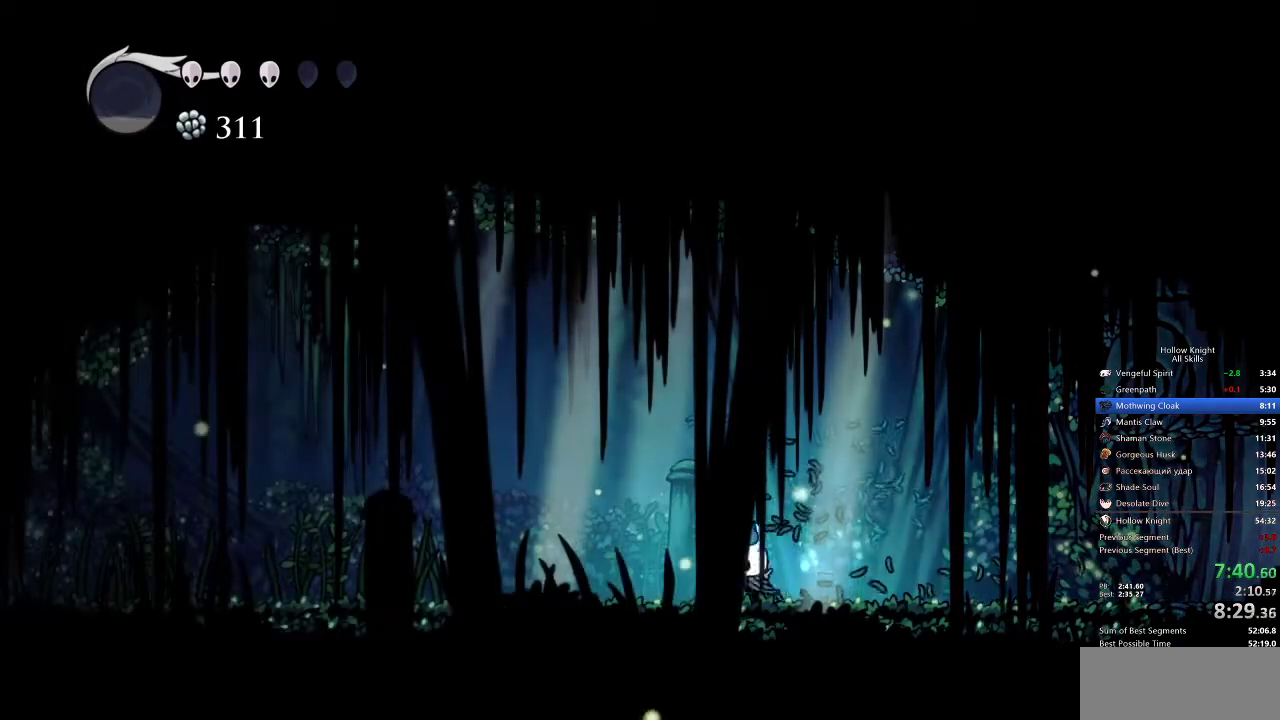
{"keys": ["left"], "events": [[317, "nail", "down"], [433, "nail", "up"]]}
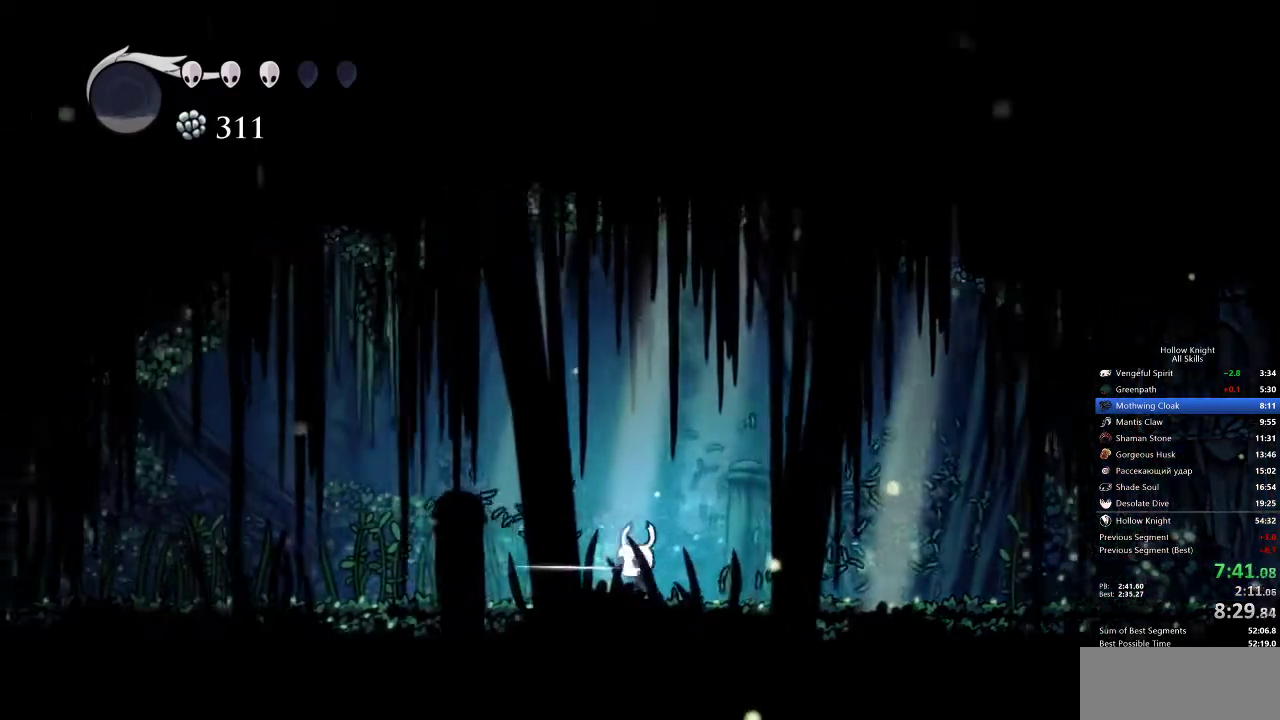
{"keys": ["left"], "events": [[367, "nail", "down"], [450, "nail", "up"]]}
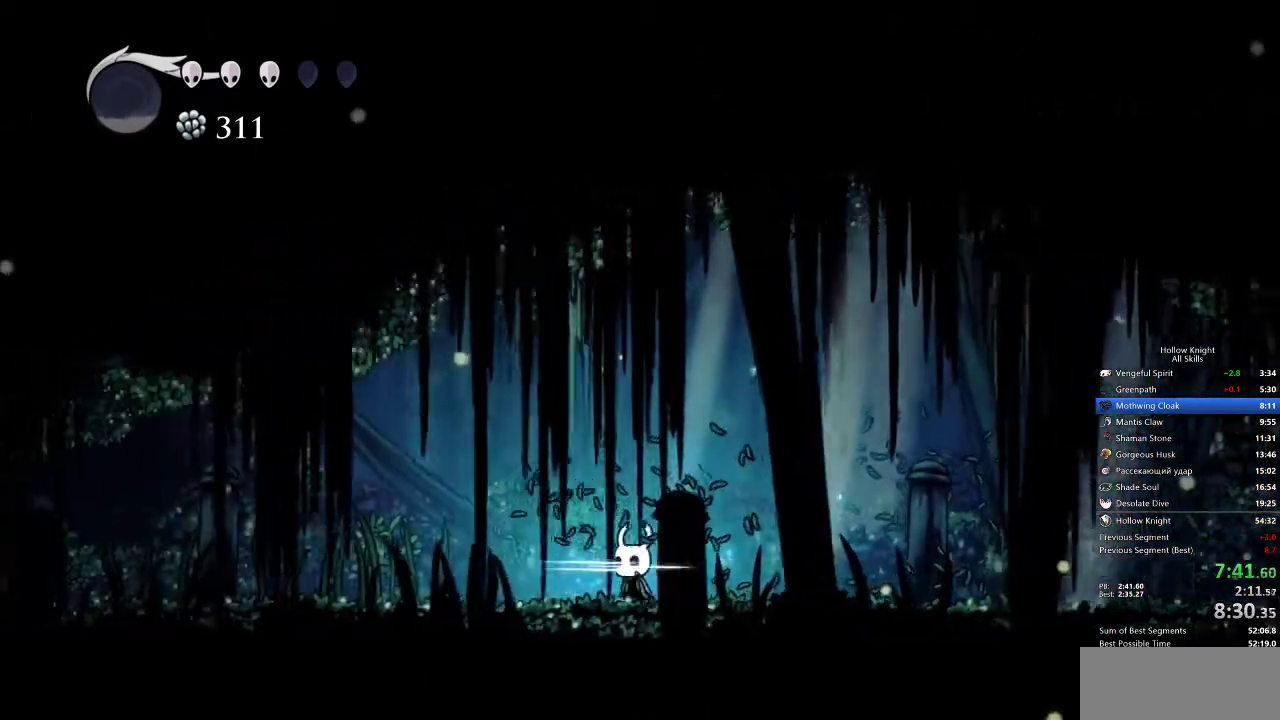
{"keys": ["left"], "events": []}
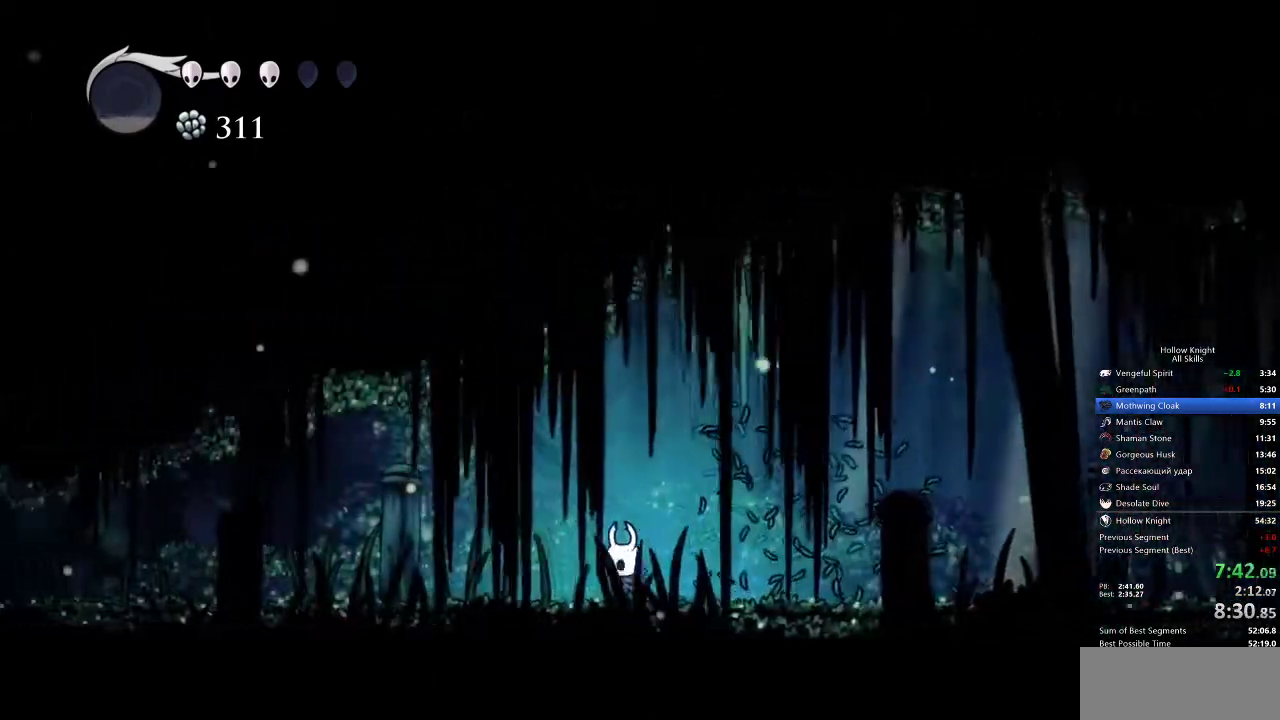
{"keys": ["left"], "events": [[67, "nail", "down"], [167, "nail", "up"]]}
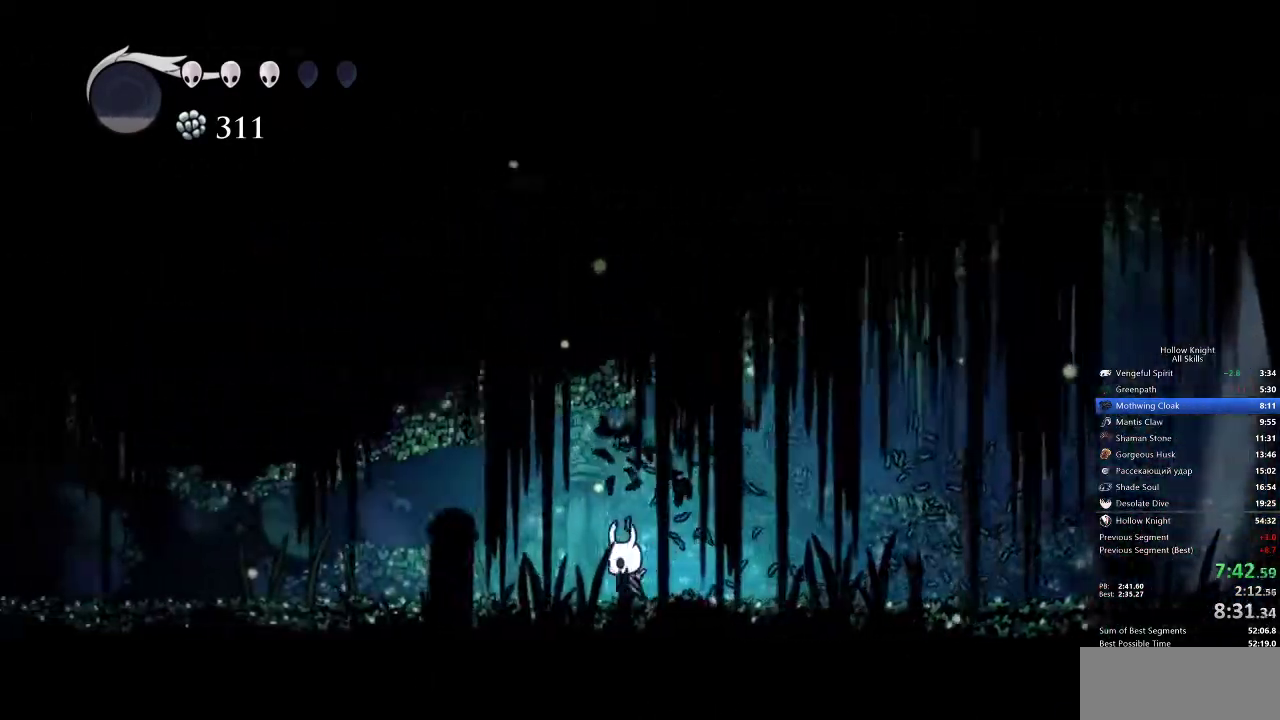
{"keys": ["left"], "events": [[300, "nail", "down"], [367, "nail", "up"]]}
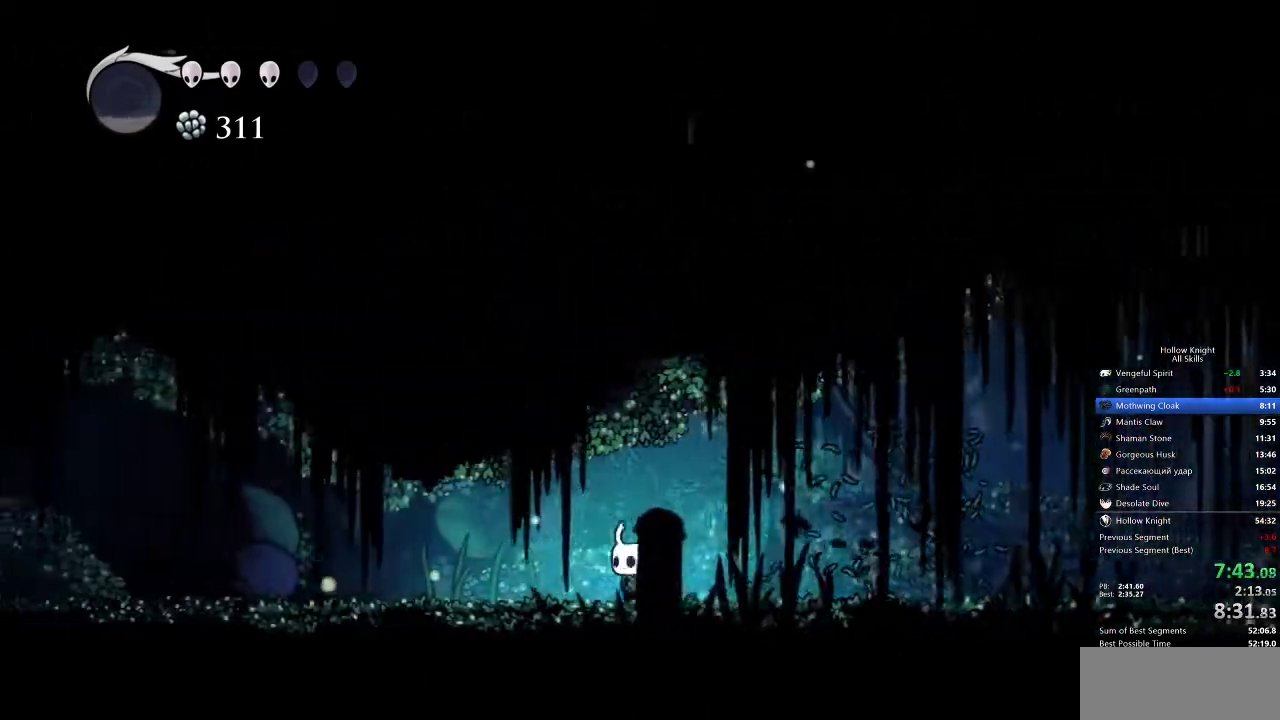
{"keys": ["left"], "events": [[300, "nail", "down"], [400, "nail", "up"]]}
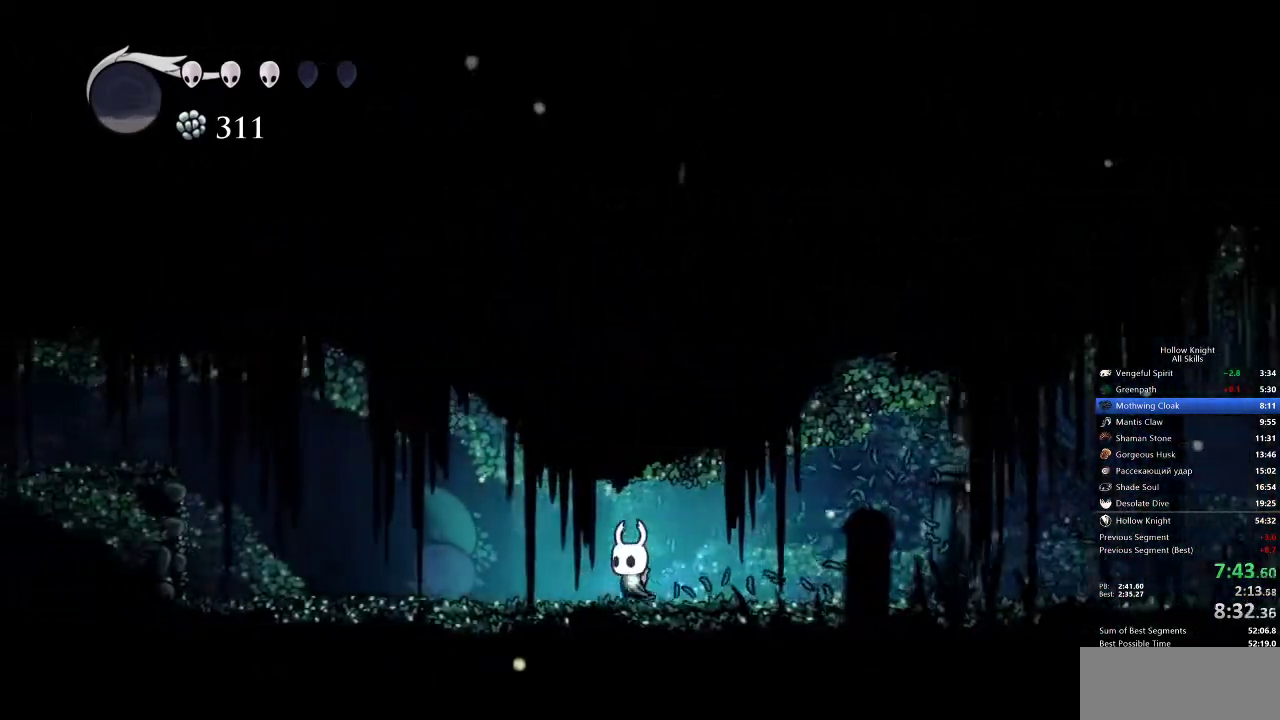
{"keys": ["left"], "events": []}